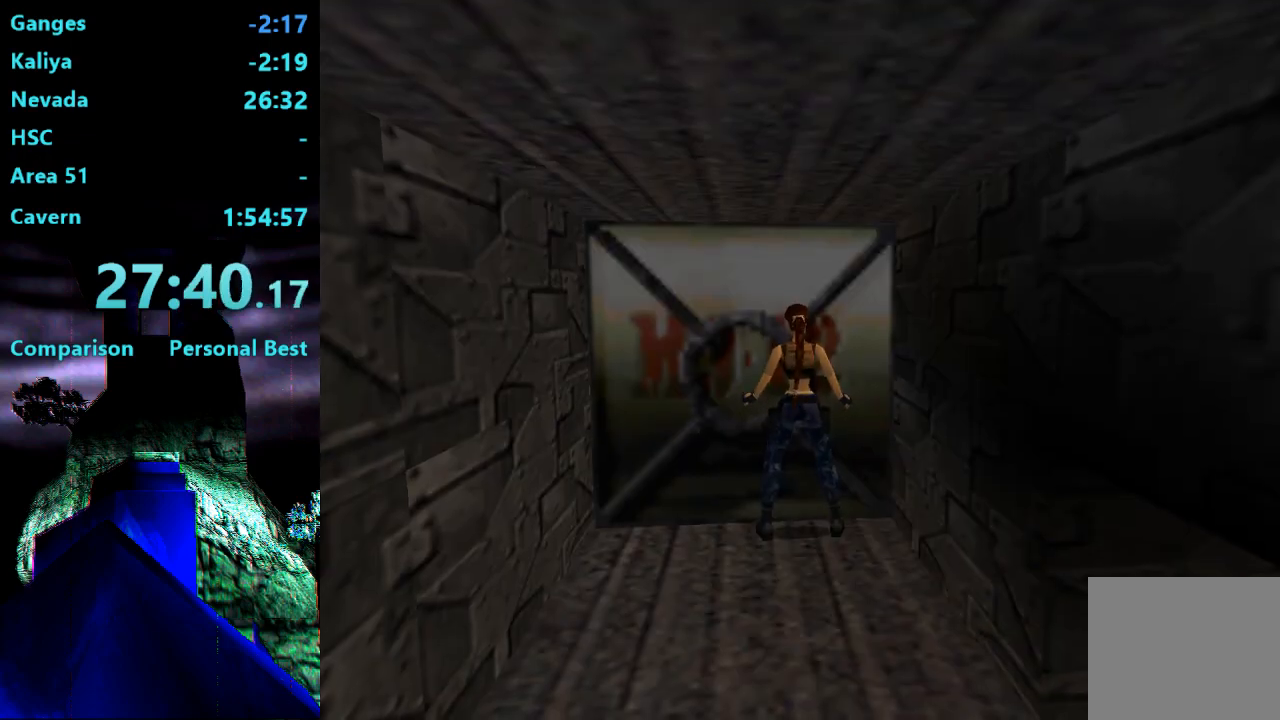
Gameplay with a controller (PlayStation layout); each line is a JSON object with the inputs held at the frame after it. "events" lists button and stick changes between this image and that frame as [ms after this image, input, new state], when the widget could be followed in between. Not read: L3 R3 left_stick.
{"buttons": ["CROSS", "DPAD_DOWN"], "right_stick": "center", "events": []}
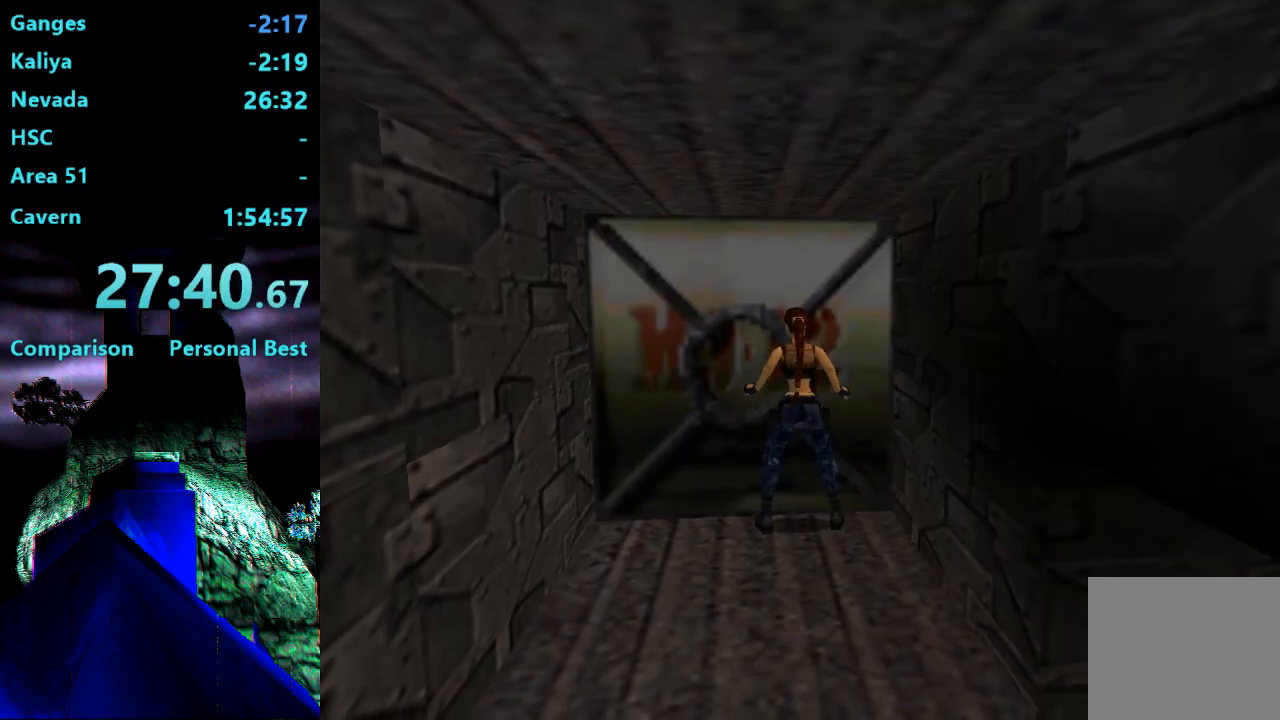
{"buttons": [], "right_stick": "center", "events": [[183, "CROSS", "up"], [217, "DPAD_DOWN", "up"]]}
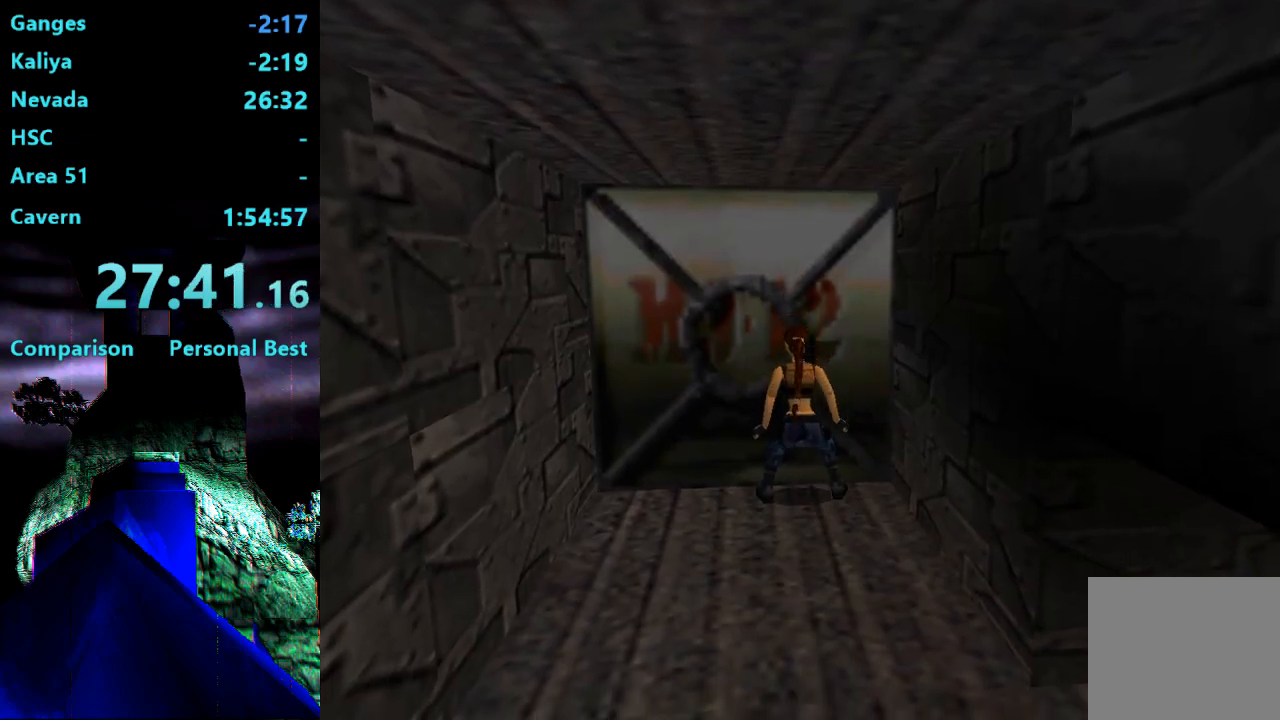
{"buttons": [], "right_stick": "center", "events": []}
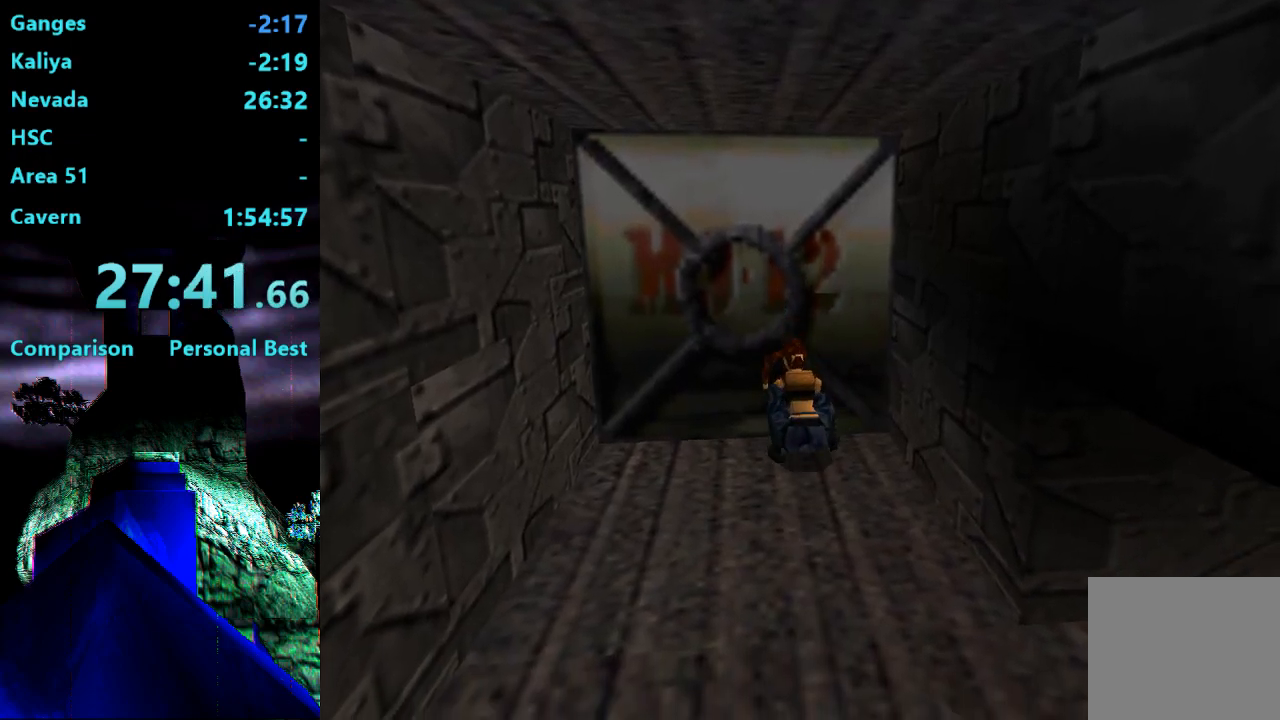
{"buttons": [], "right_stick": "center", "events": []}
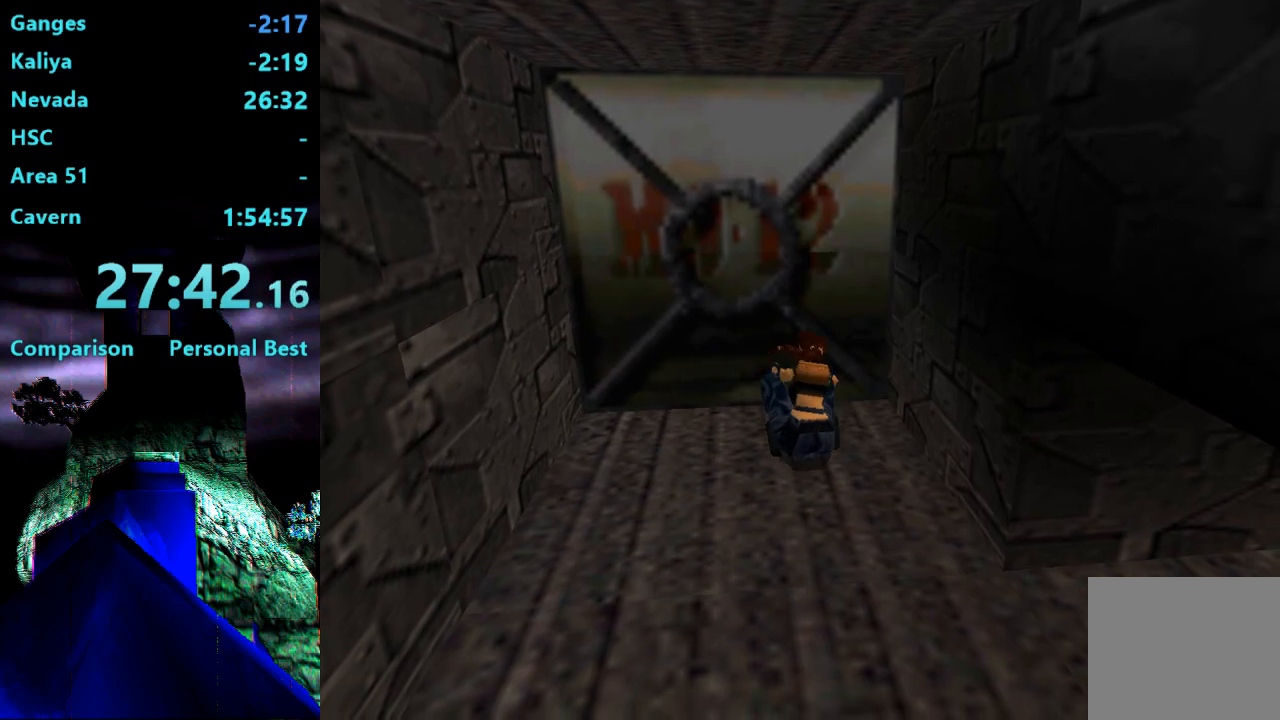
{"buttons": [], "right_stick": "center", "events": []}
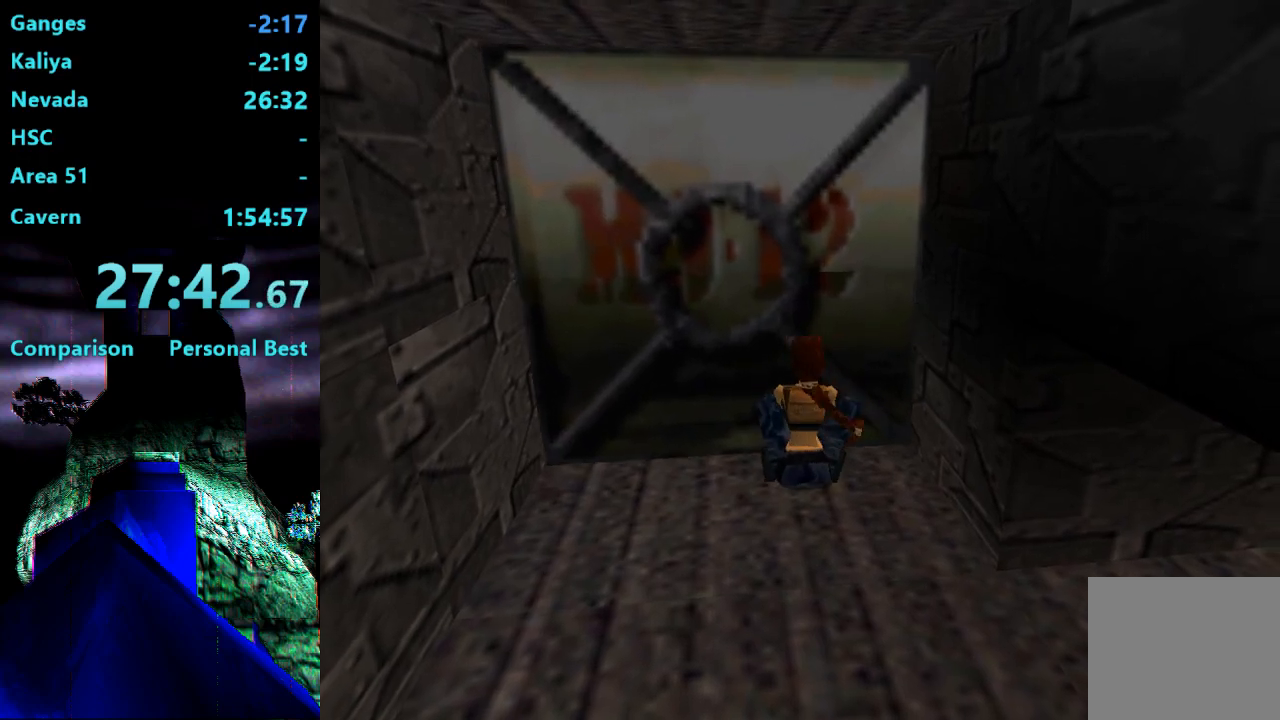
{"buttons": [], "right_stick": "center", "events": []}
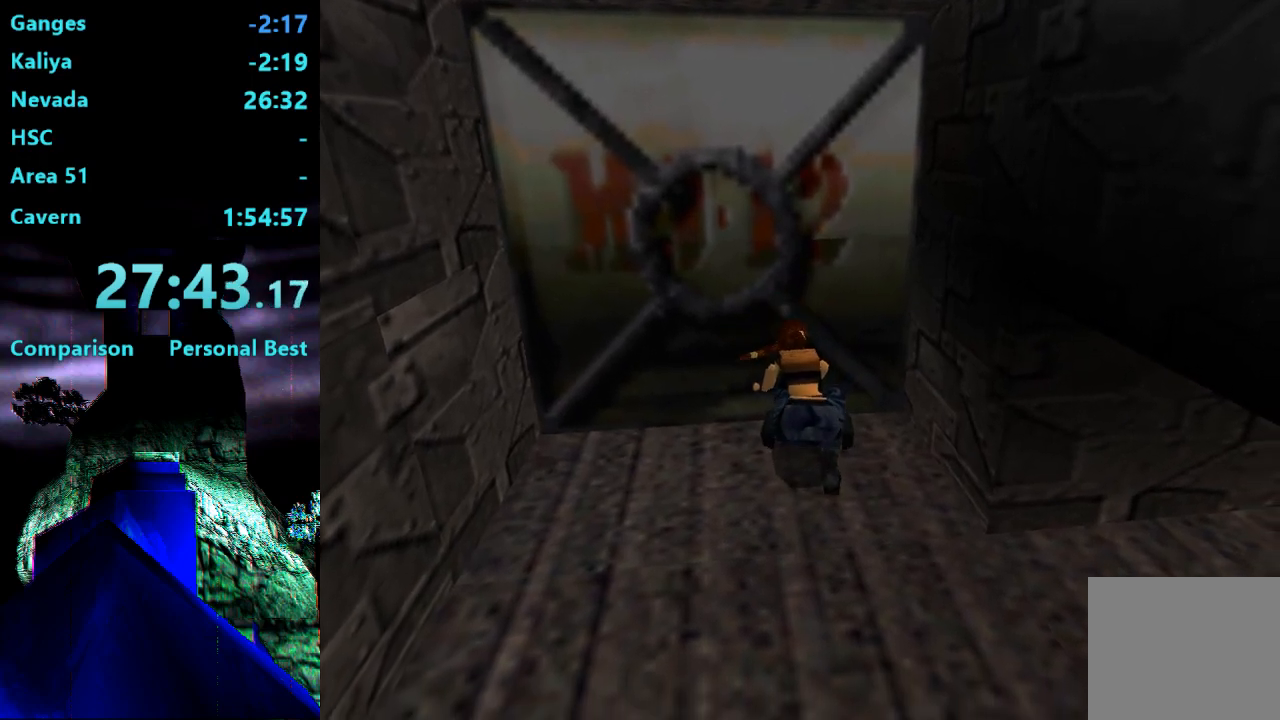
{"buttons": [], "right_stick": "center", "events": []}
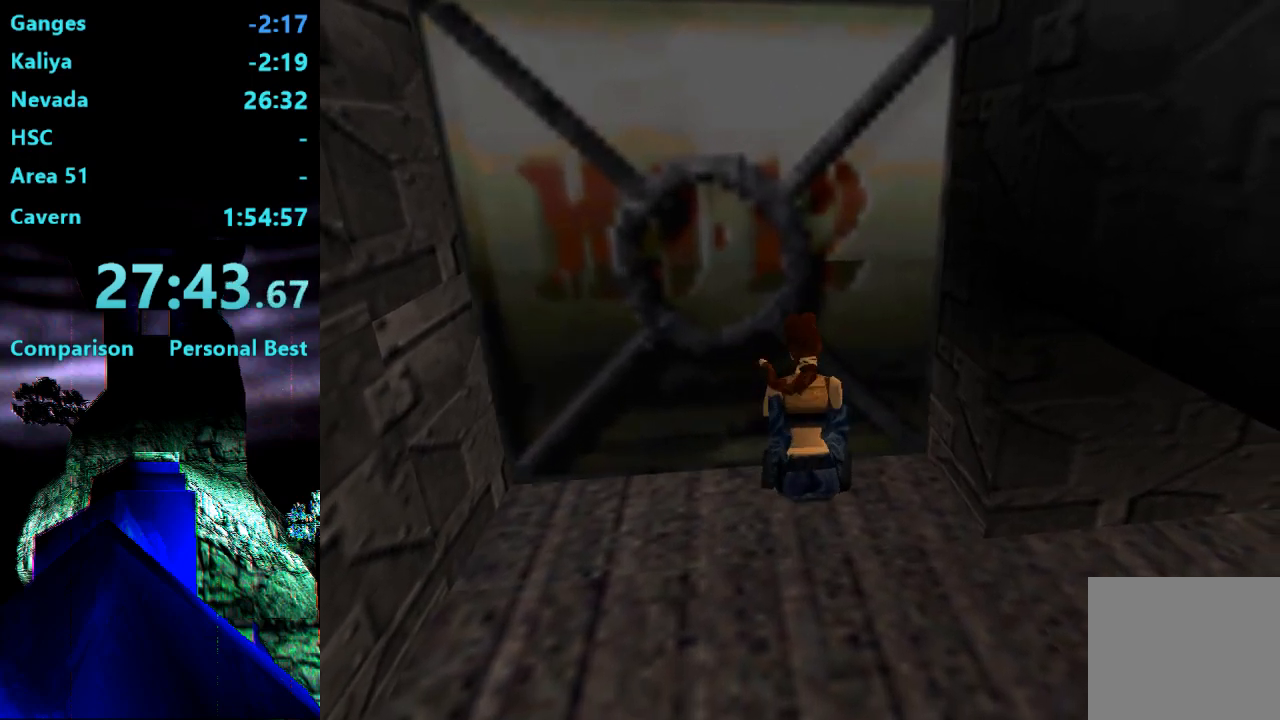
{"buttons": [], "right_stick": "center", "events": []}
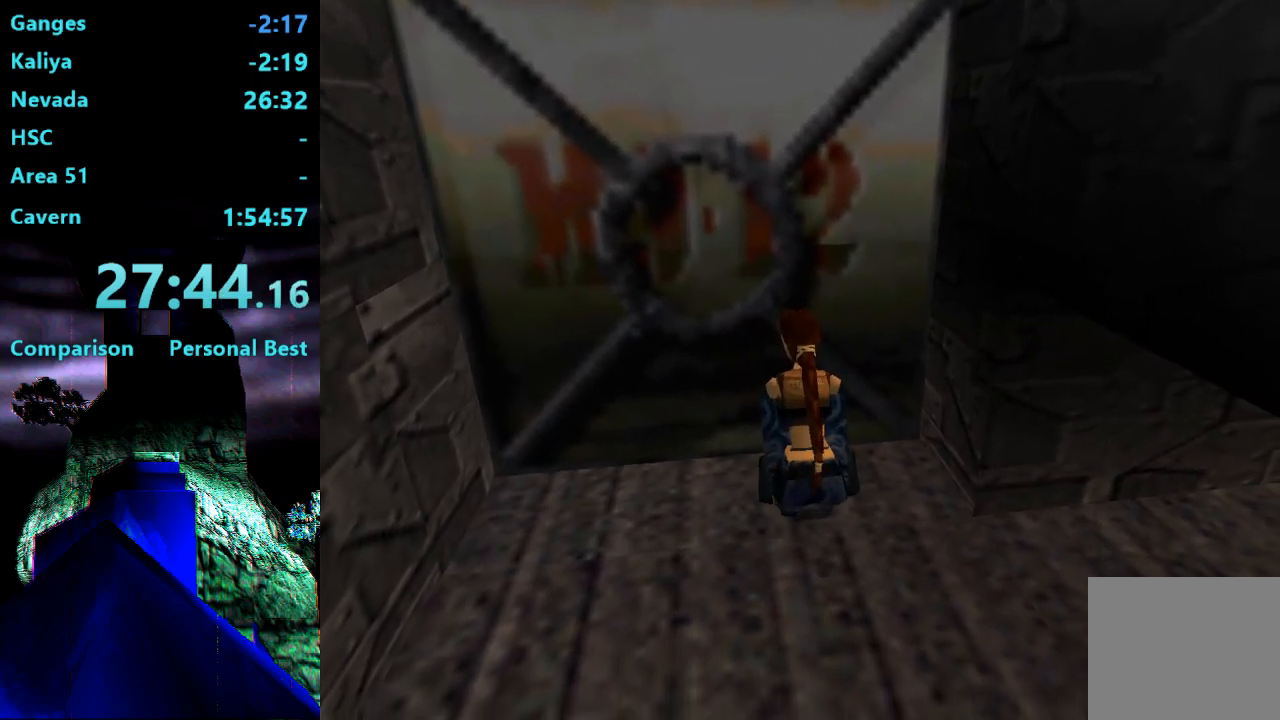
{"buttons": [], "right_stick": "center", "events": []}
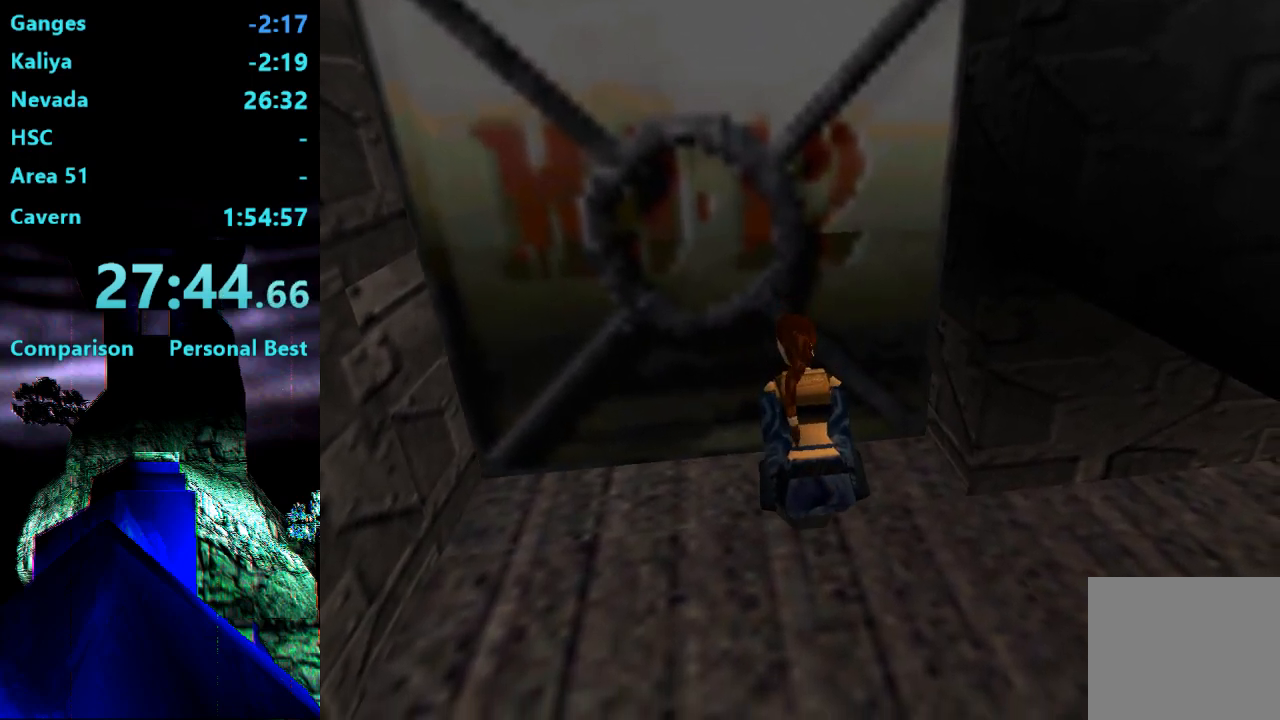
{"buttons": [], "right_stick": "center", "events": []}
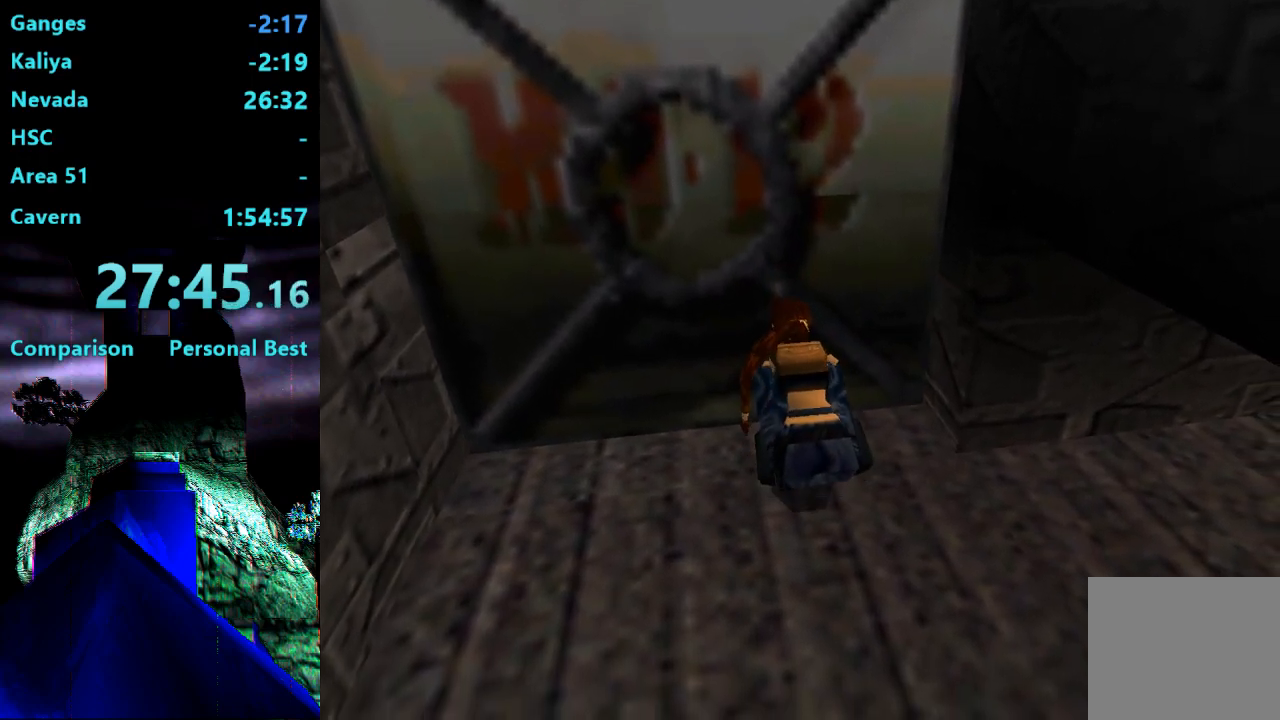
{"buttons": [], "right_stick": "center", "events": []}
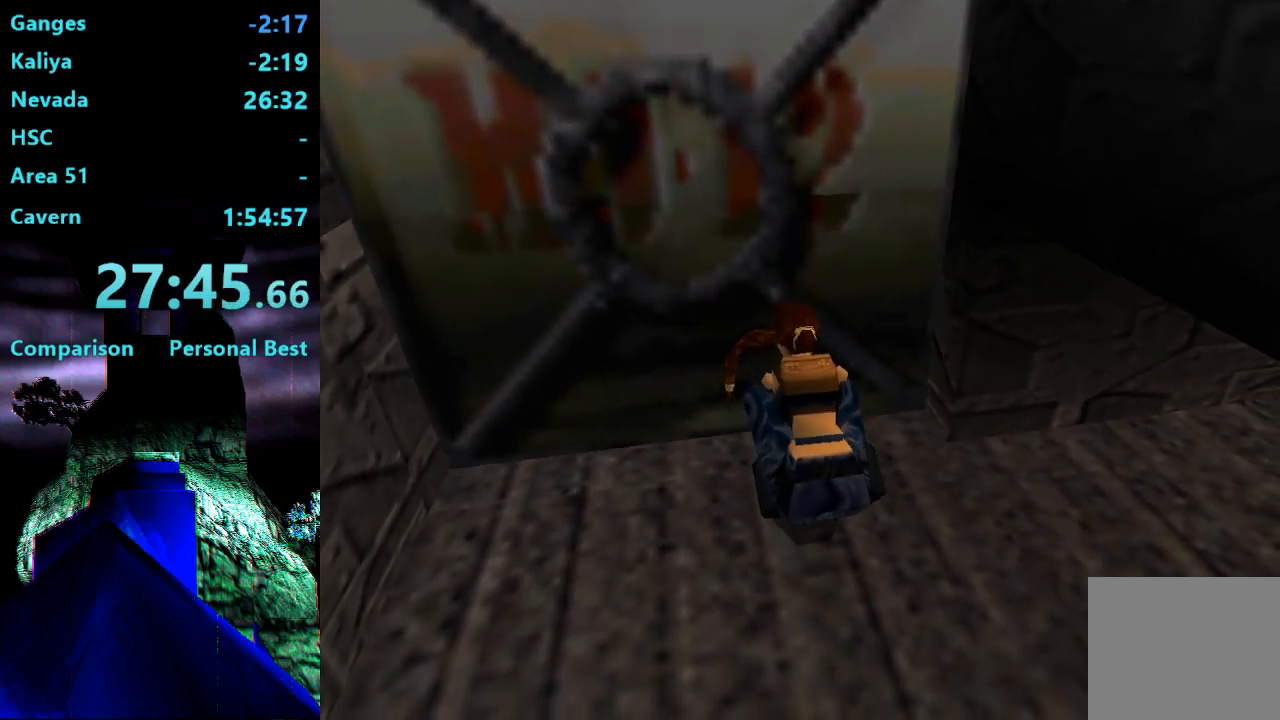
{"buttons": ["DPAD_RIGHT"], "right_stick": "center", "events": [[417, "DPAD_RIGHT", "down"]]}
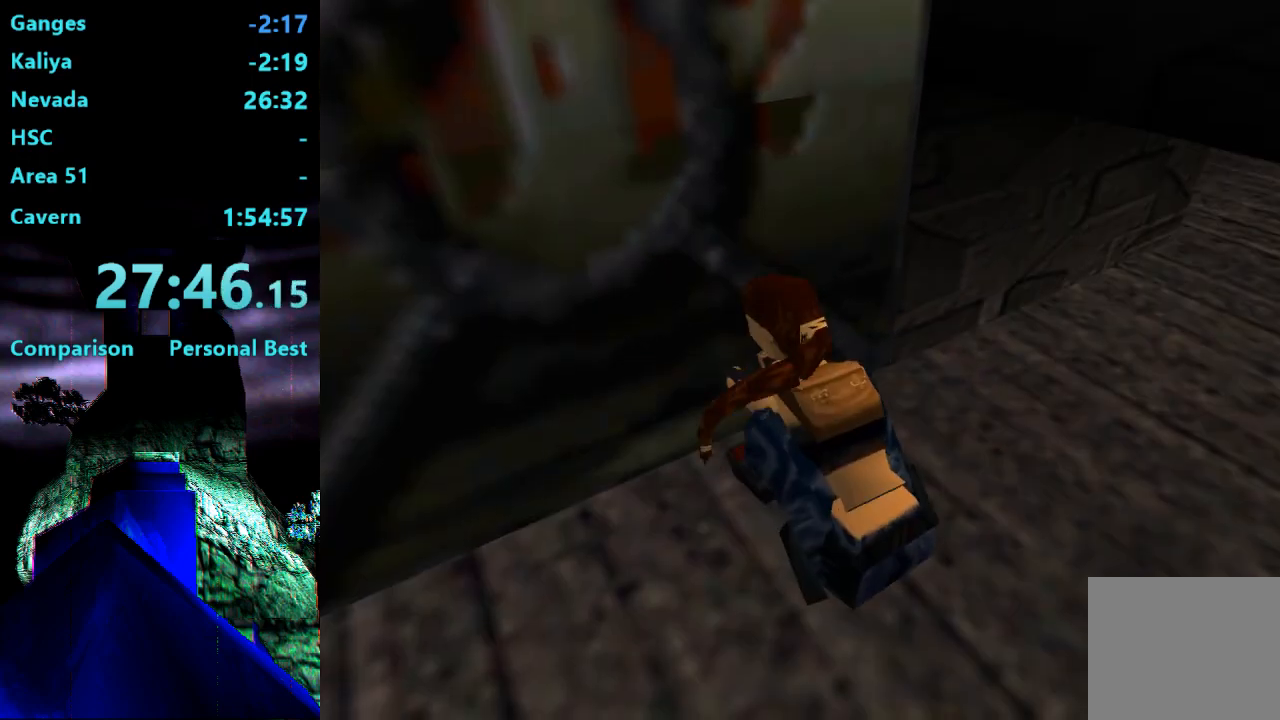
{"buttons": ["DPAD_RIGHT"], "right_stick": "center", "events": []}
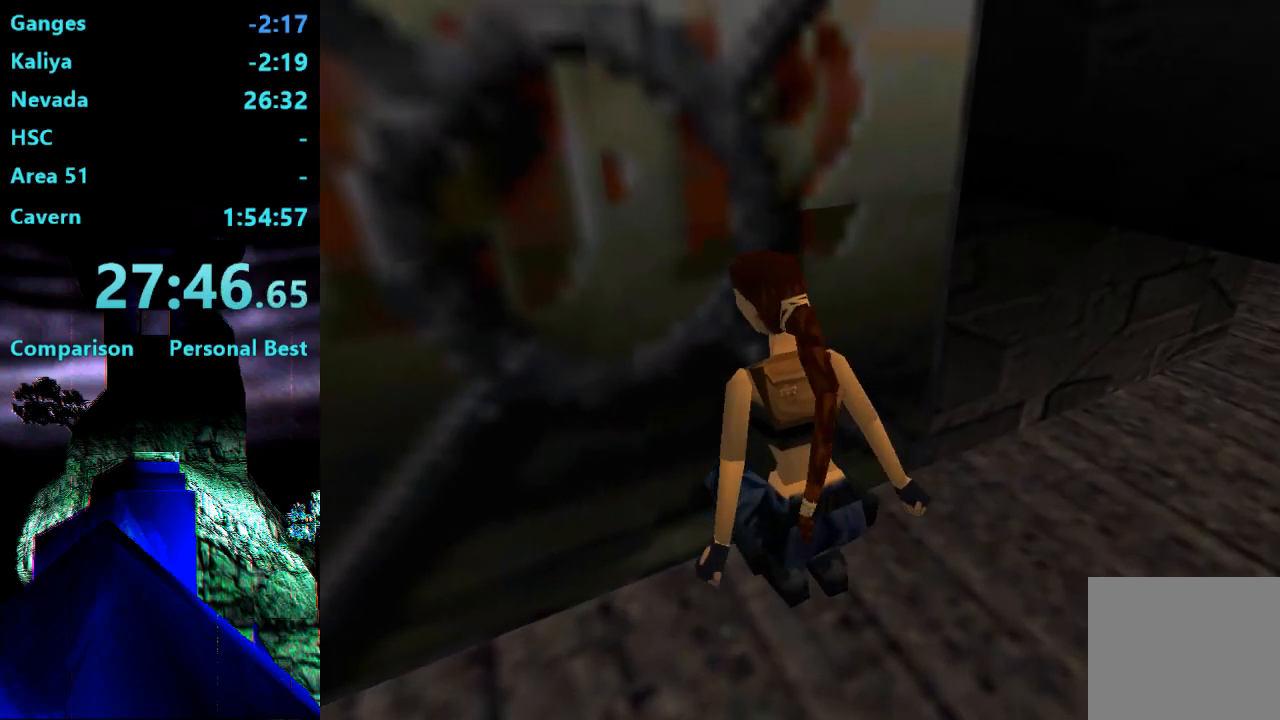
{"buttons": ["DPAD_RIGHT"], "right_stick": "center", "events": []}
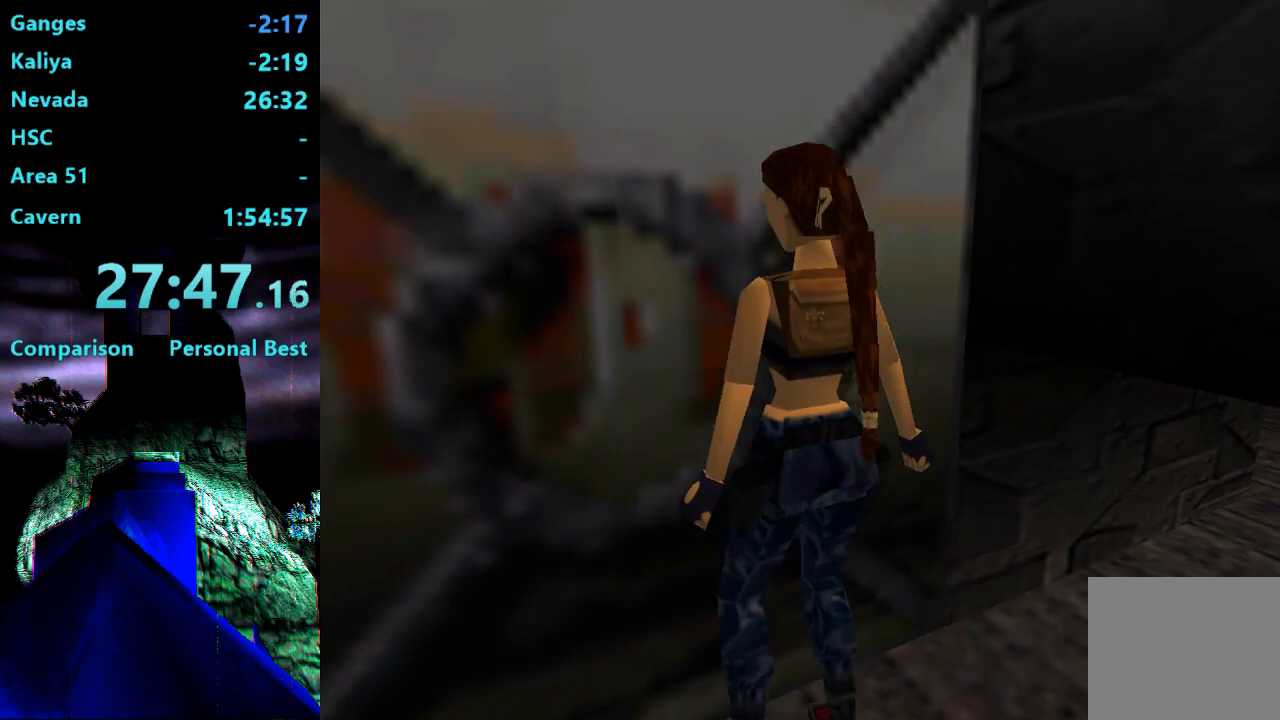
{"buttons": ["DPAD_RIGHT"], "right_stick": "center", "events": []}
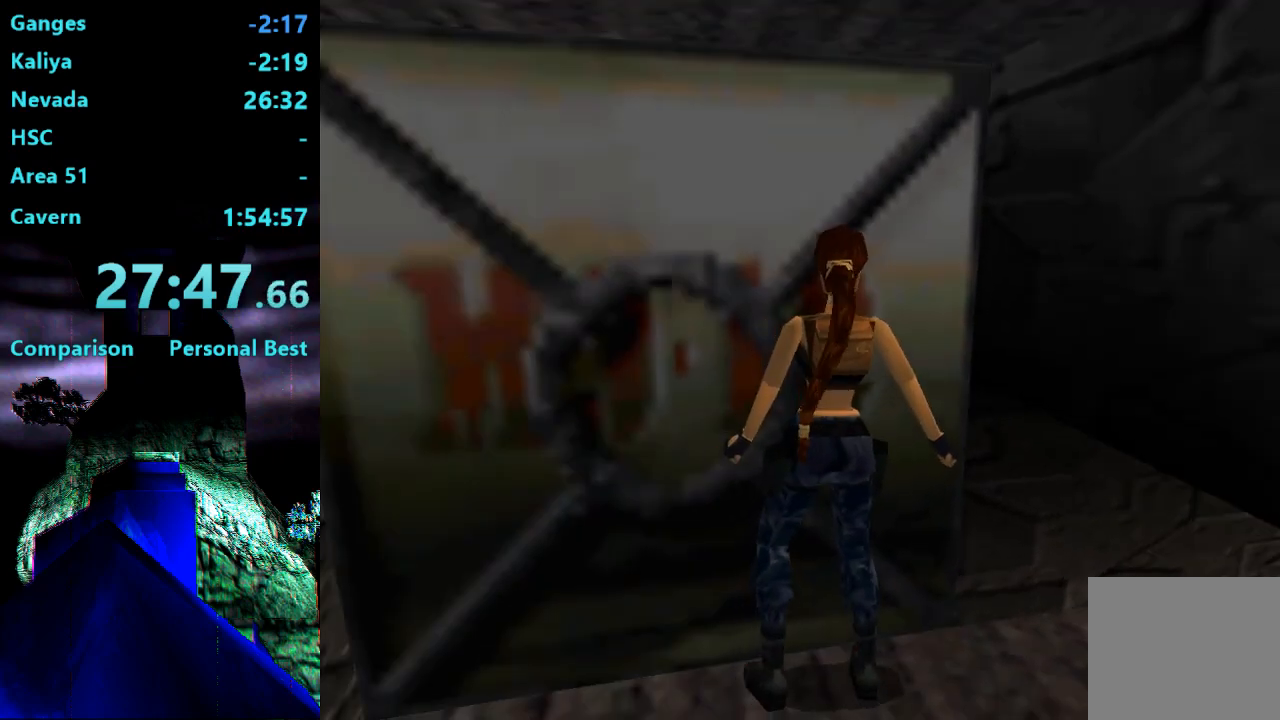
{"buttons": [], "right_stick": "center", "events": [[317, "DPAD_UP", "down"], [383, "DPAD_RIGHT", "up"], [450, "DPAD_UP", "up"]]}
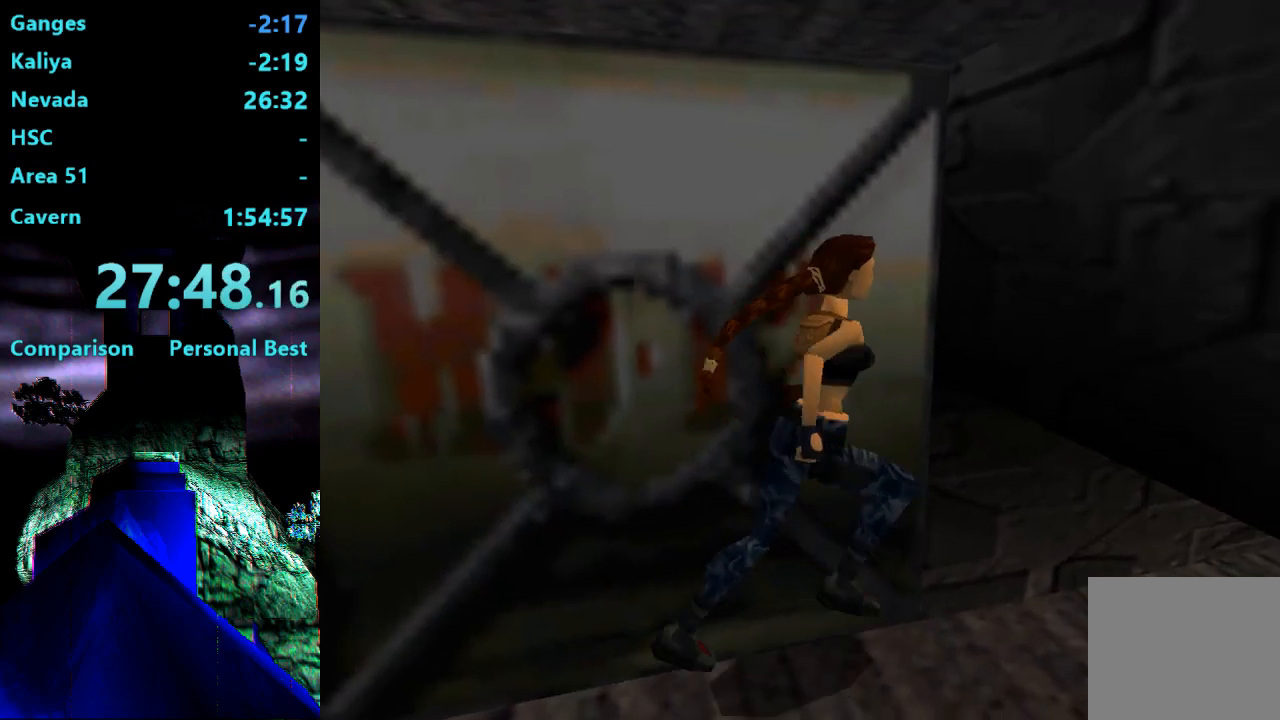
{"buttons": ["L2", "DPAD_UP"], "right_stick": "center", "events": [[50, "L2", "down"], [83, "DPAD_UP", "down"]]}
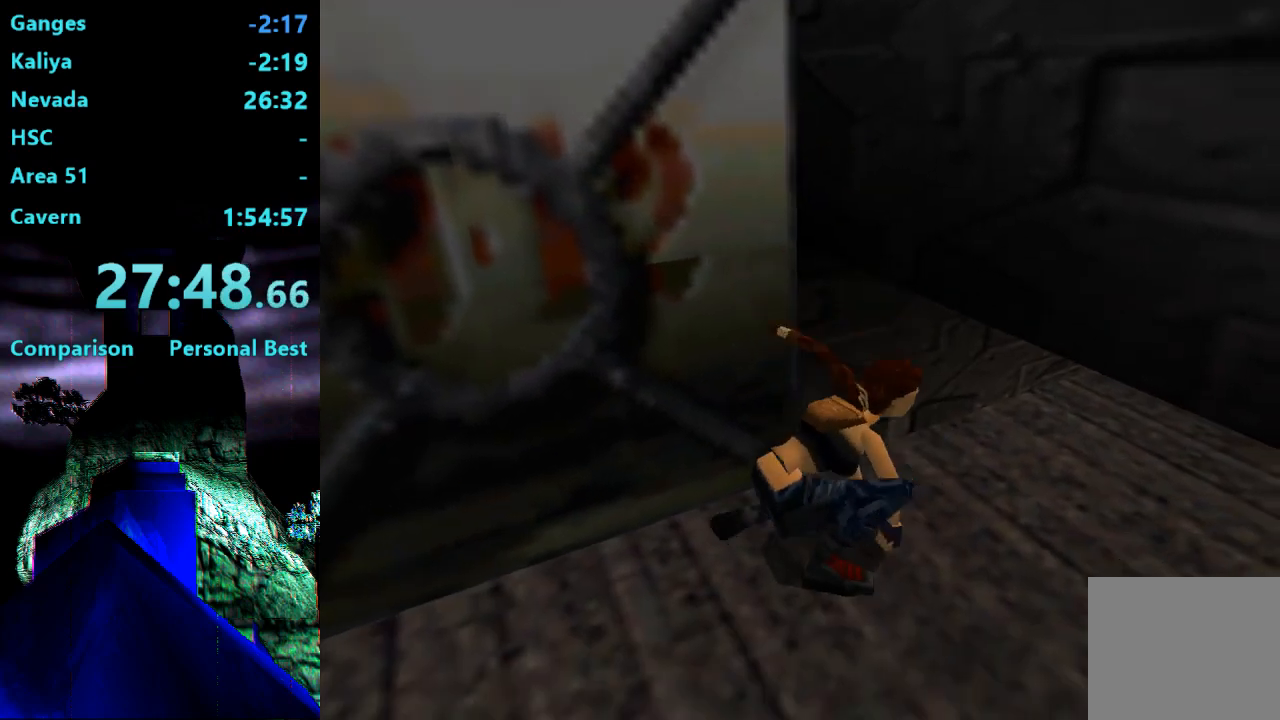
{"buttons": ["L2", "DPAD_UP"], "right_stick": "center", "events": []}
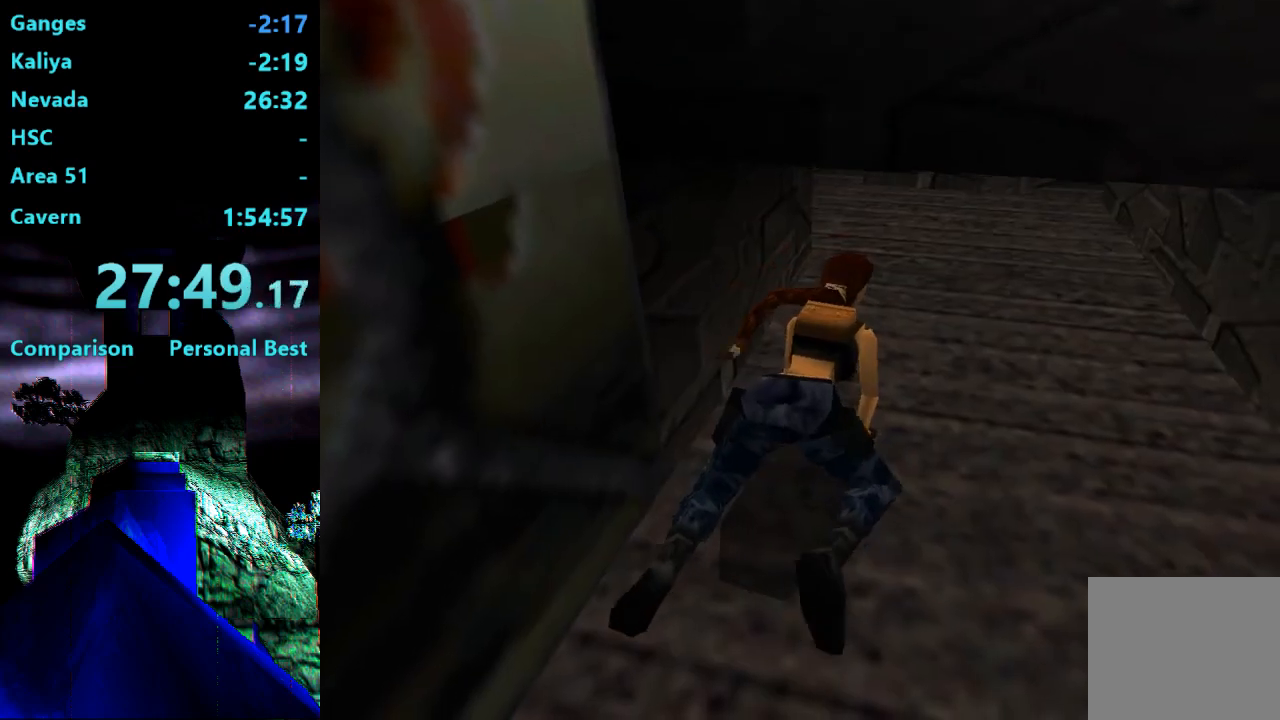
{"buttons": ["L2", "DPAD_UP"], "right_stick": "center", "events": []}
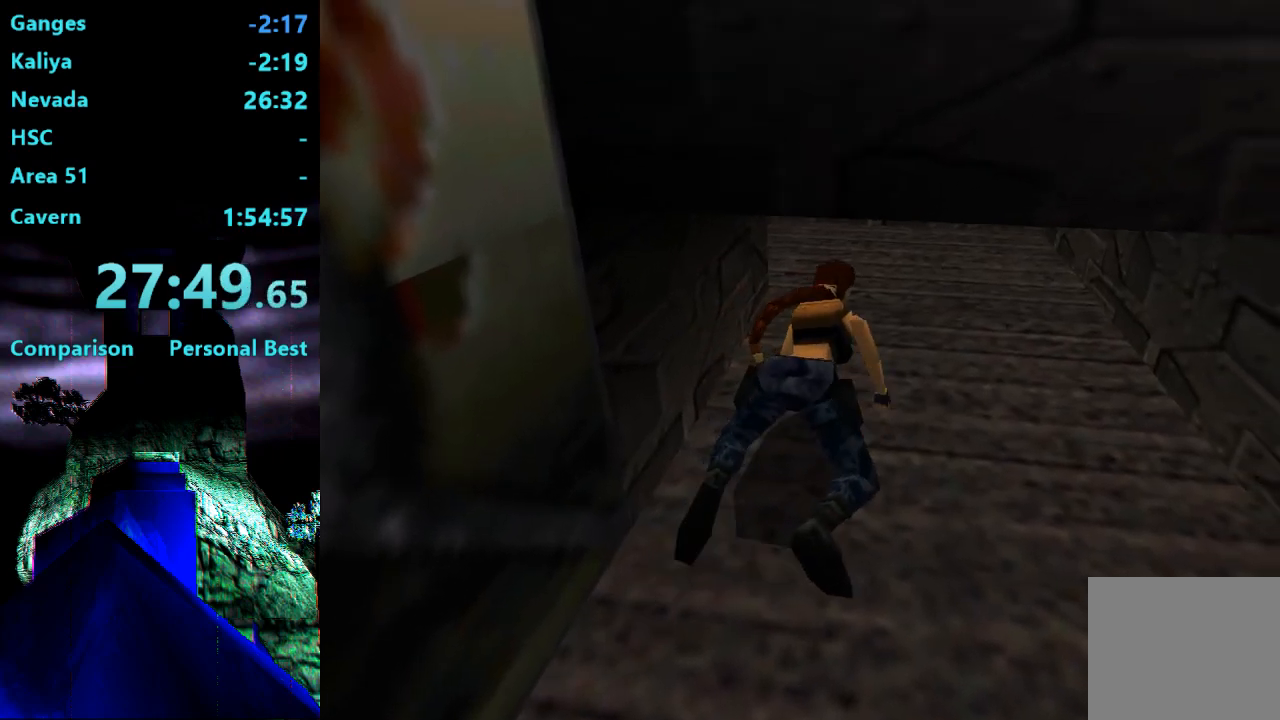
{"buttons": ["L2", "DPAD_UP", "DPAD_LEFT"], "right_stick": "center", "events": [[183, "DPAD_LEFT", "down"]]}
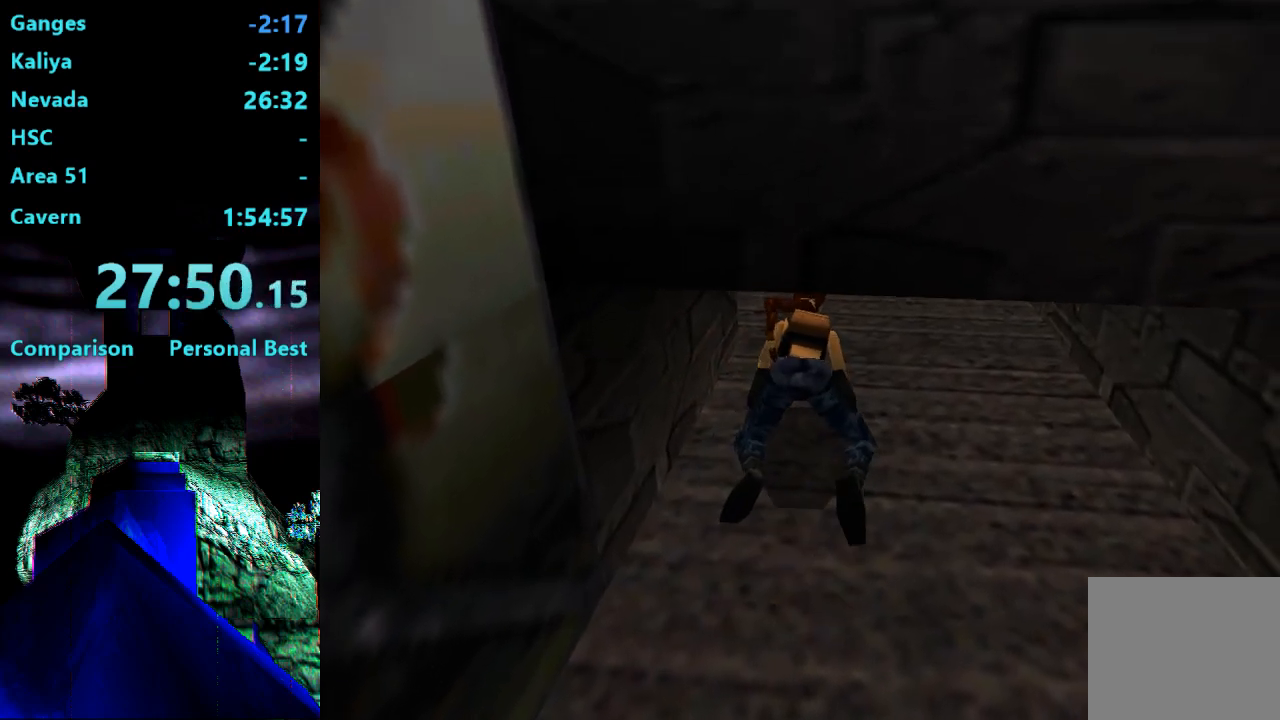
{"buttons": ["L2", "DPAD_UP", "DPAD_LEFT"], "right_stick": "center", "events": []}
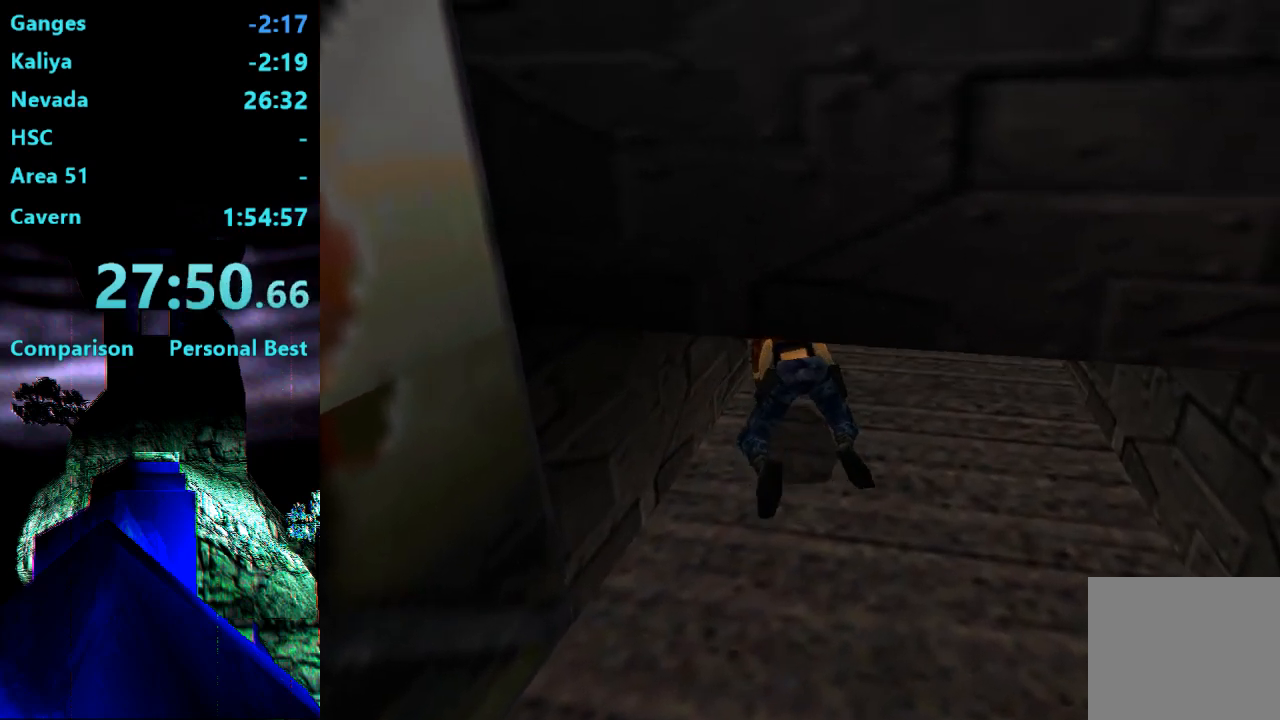
{"buttons": ["L2", "DPAD_UP", "DPAD_LEFT"], "right_stick": "center", "events": []}
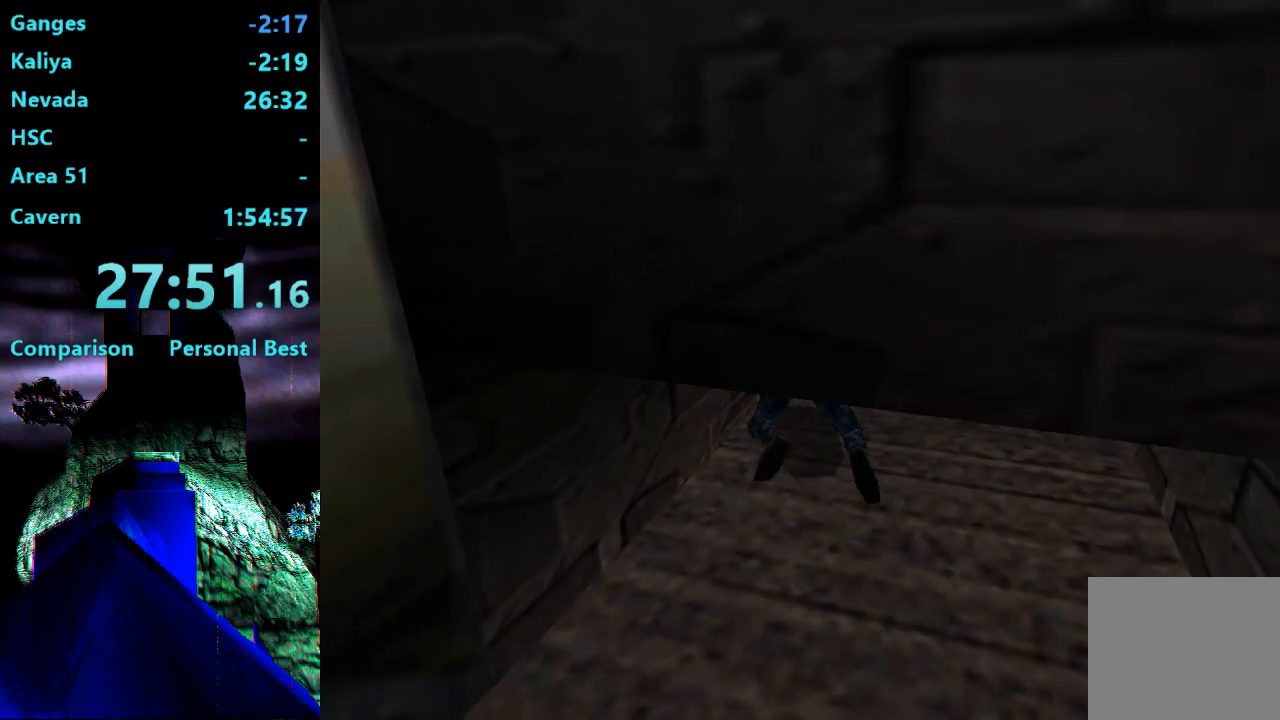
{"buttons": ["L2", "DPAD_UP", "DPAD_LEFT"], "right_stick": "center", "events": []}
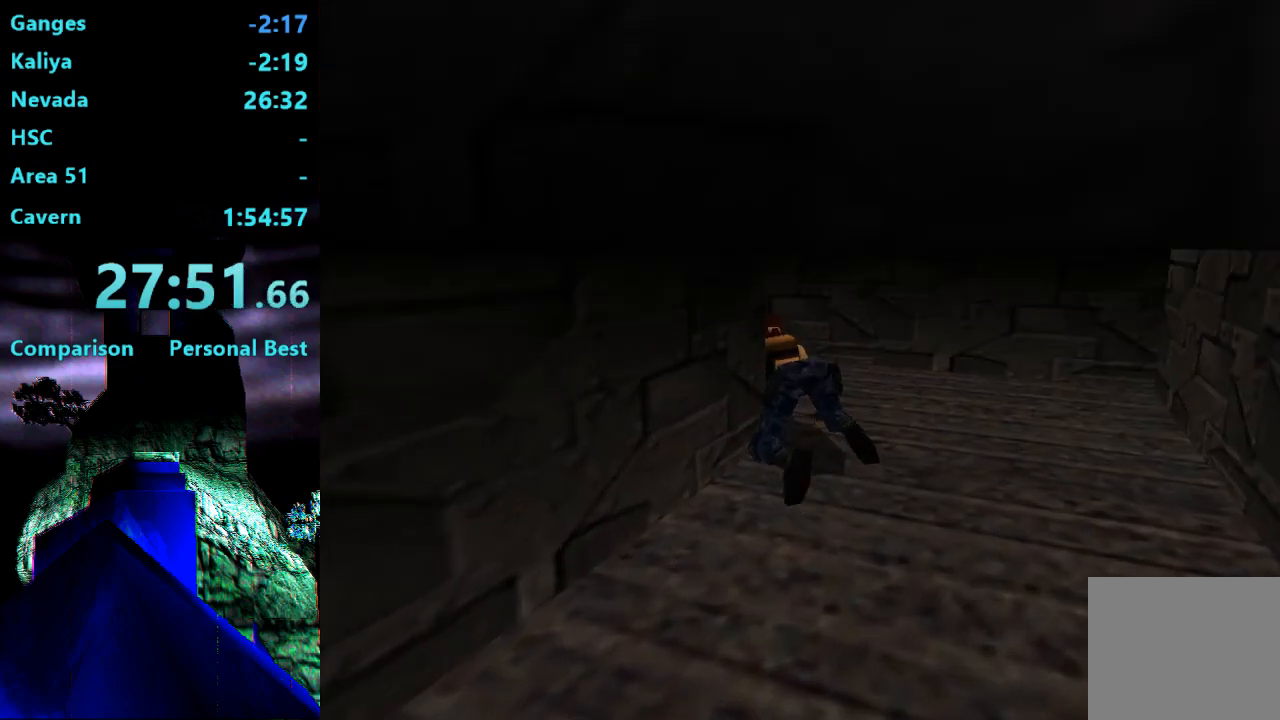
{"buttons": ["L2", "DPAD_UP", "DPAD_LEFT"], "right_stick": "center", "events": []}
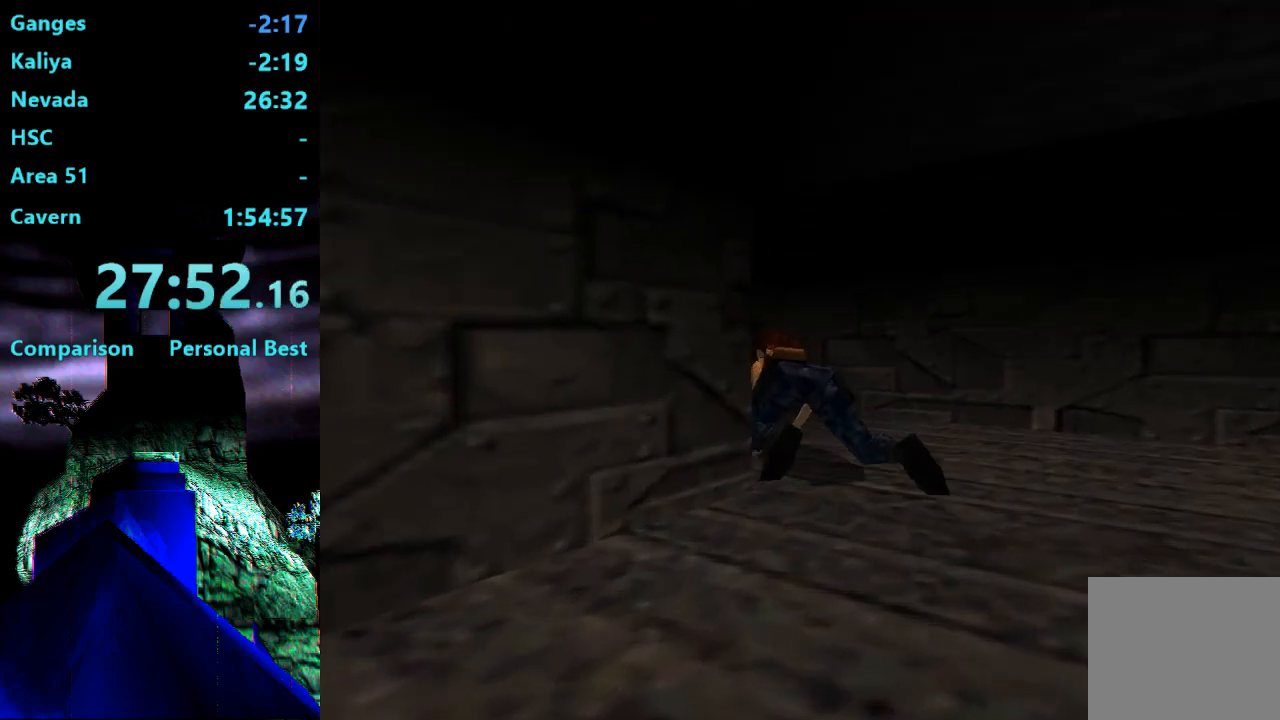
{"buttons": ["L2", "DPAD_UP", "DPAD_LEFT"], "right_stick": "center", "events": []}
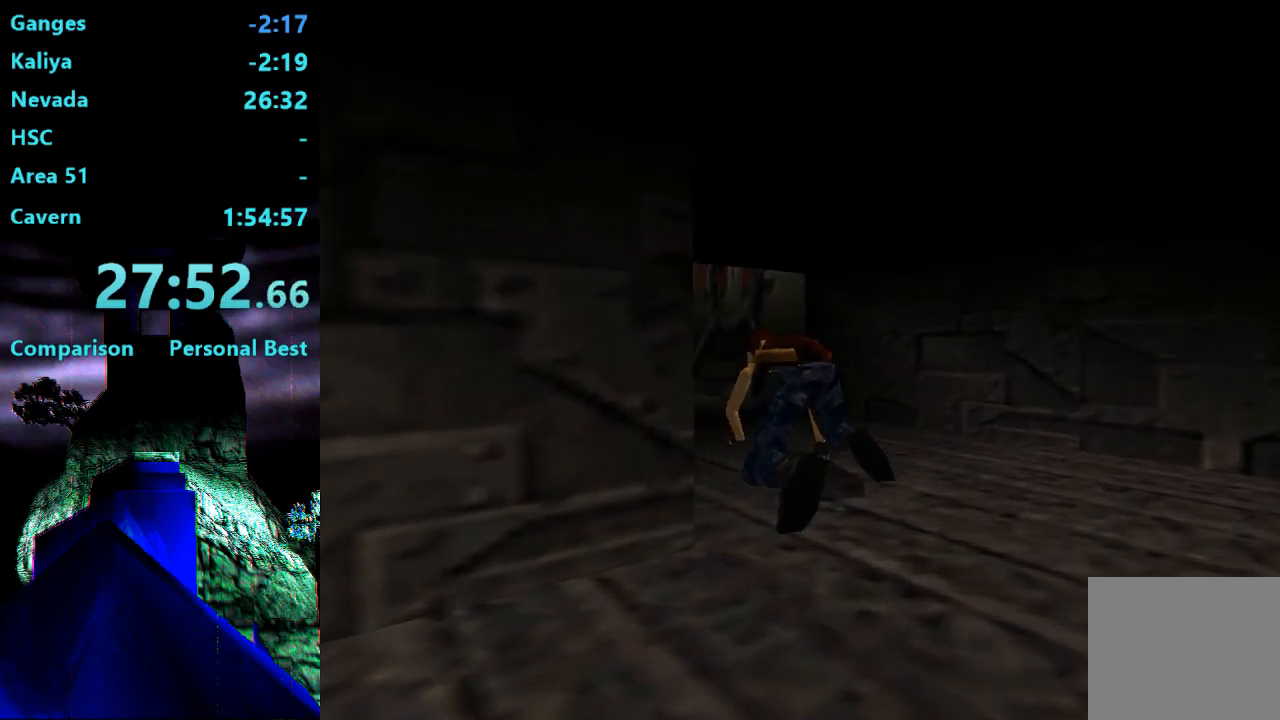
{"buttons": ["L2", "DPAD_UP", "DPAD_LEFT"], "right_stick": "center", "events": []}
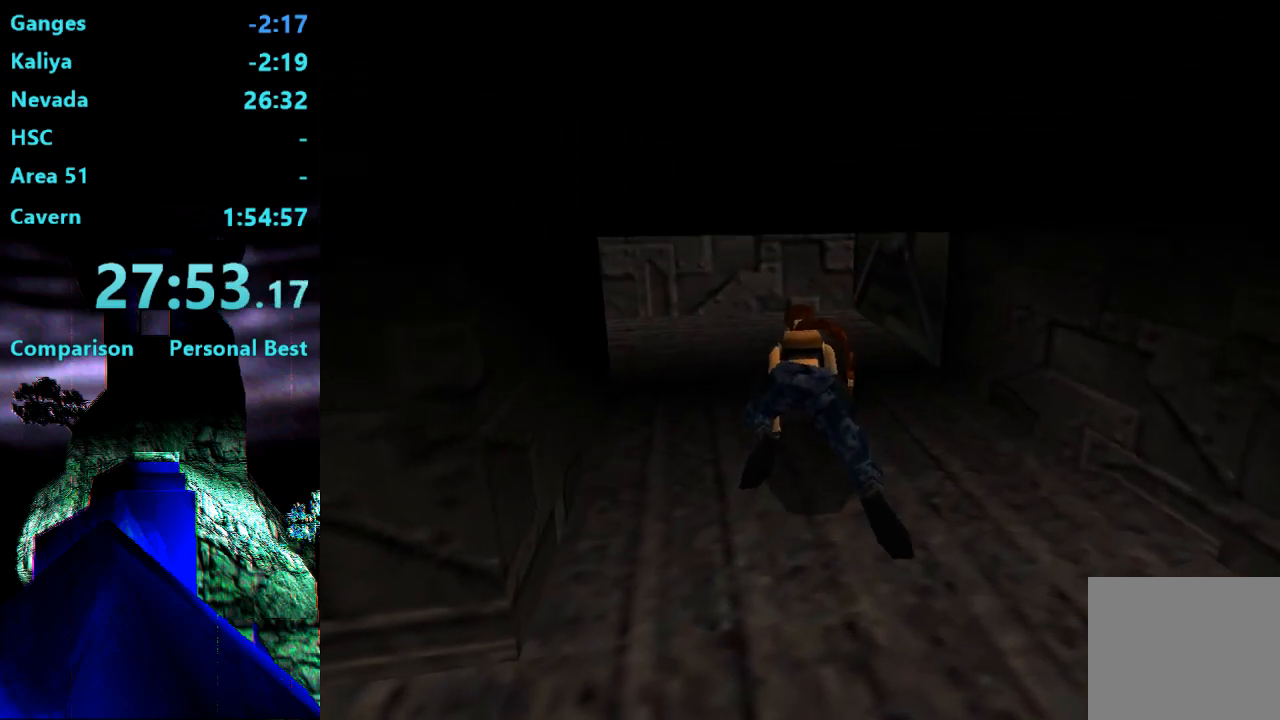
{"buttons": ["TRIANGLE"], "right_stick": "center", "events": [[417, "DPAD_LEFT", "up"], [417, "DPAD_UP", "up"], [450, "L2", "up"], [483, "TRIANGLE", "down"]]}
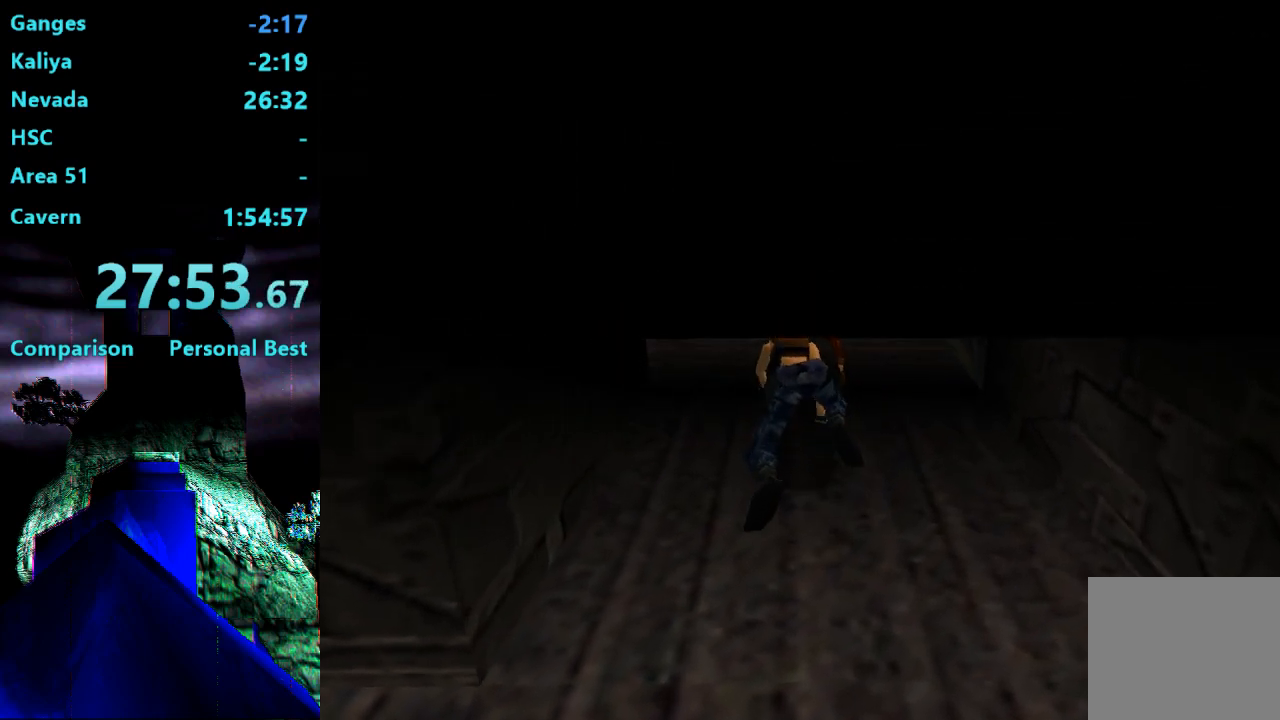
{"buttons": ["TRIANGLE"], "right_stick": "center", "events": []}
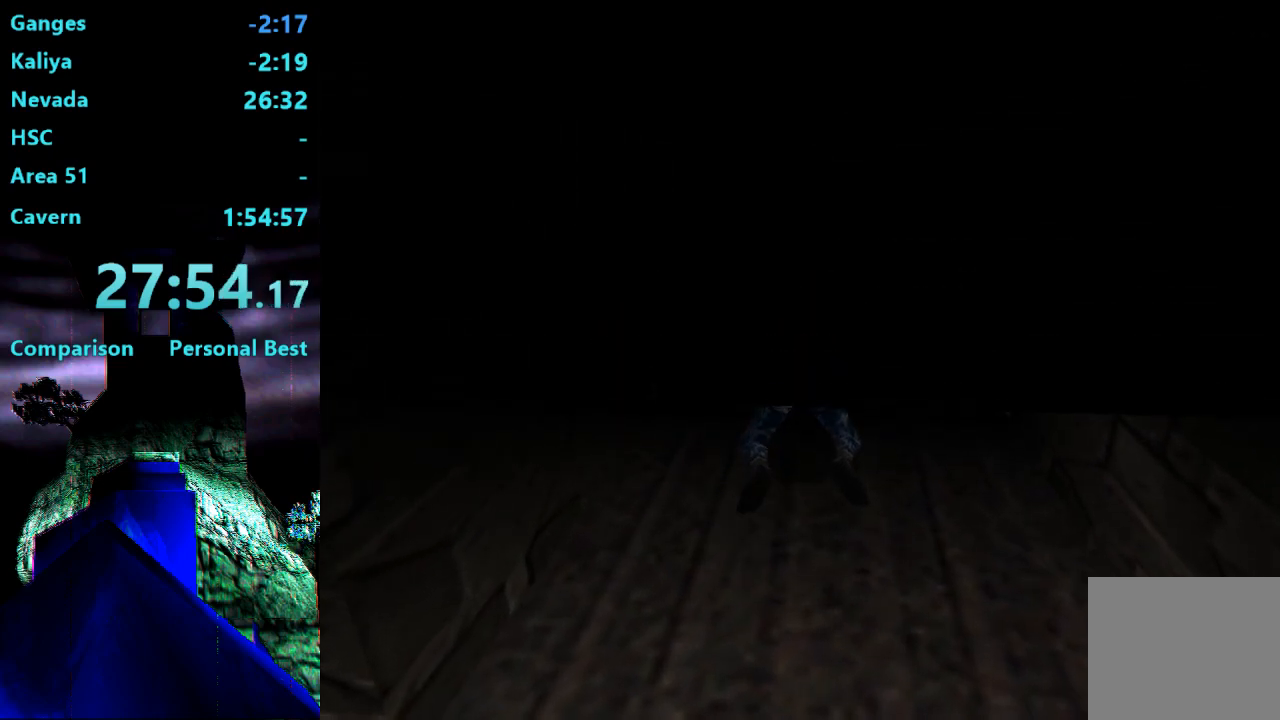
{"buttons": ["DPAD_UP", "DPAD_LEFT"], "right_stick": "center", "events": [[117, "DPAD_LEFT", "down"], [117, "DPAD_UP", "down"], [217, "TRIANGLE", "up"]]}